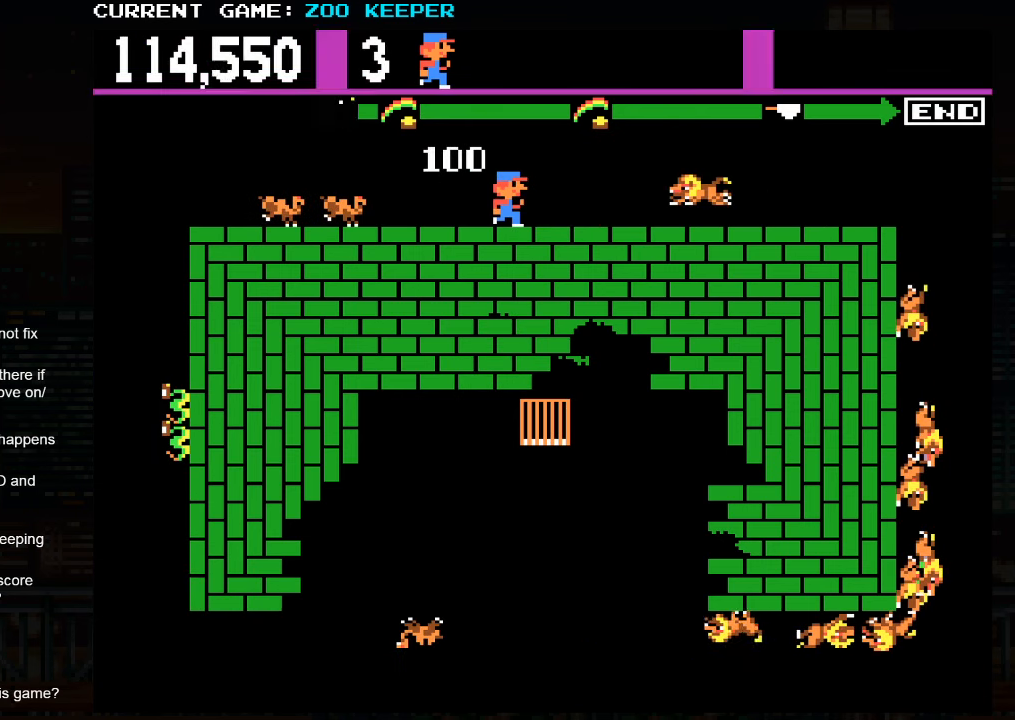
Gameplay with a controller (arcade stick); each line is a JSON object with the inputs held at the frame after it (dt_ms = milliseconds from this image to that frame). "events" lists button and stick changes between this image and that frame as [ms after this image, input, new state], when the widget could be followed in between. Not read: L3 R3.
{"dt_ms": 500, "buttons": [], "left_stick": "right", "events": [[100, "SQUARE", "down"], [416, "SQUARE", "up"]]}
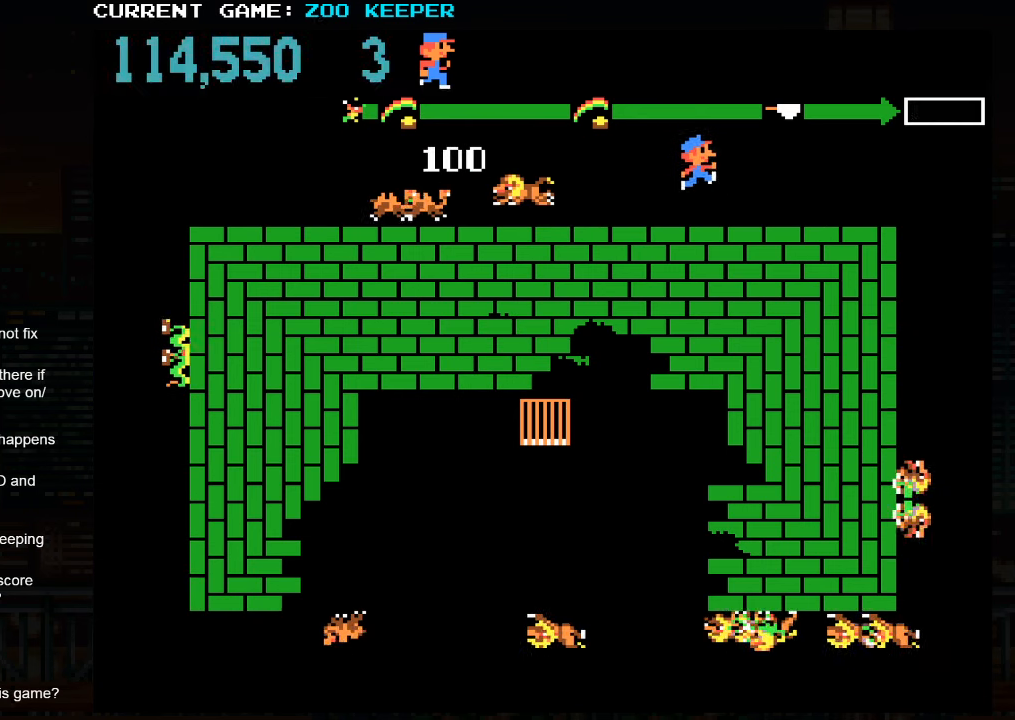
{"dt_ms": 1000, "buttons": [], "left_stick": "right"}
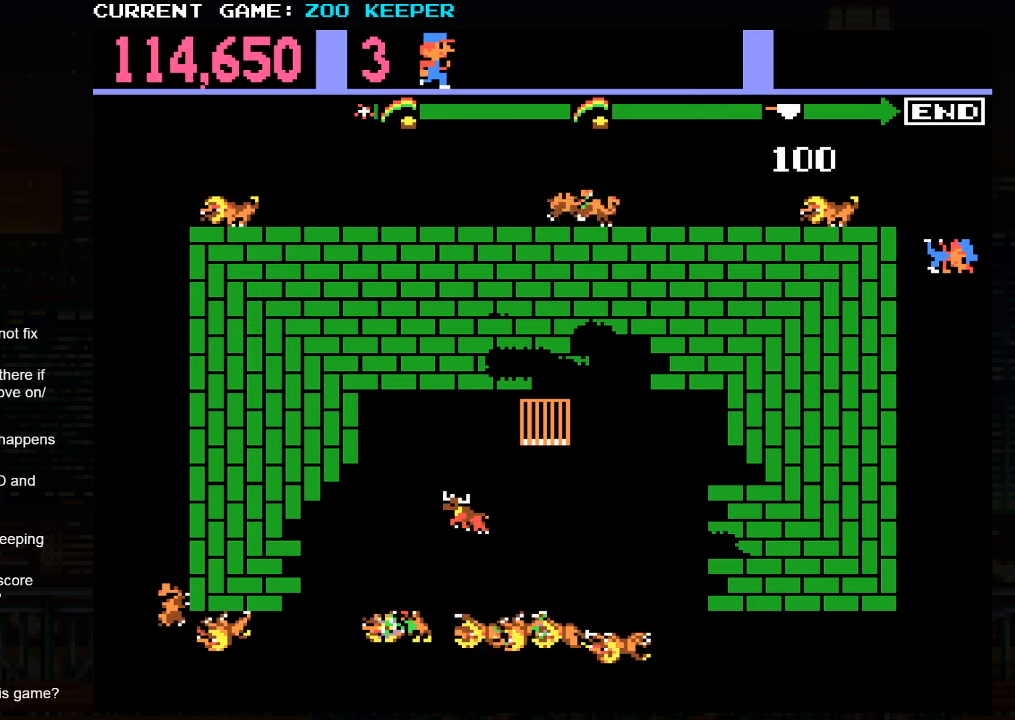
{"dt_ms": 500, "buttons": [], "left_stick": "up", "events": [[50, "left_stick", "down"], [366, "left_stick", "center"], [416, "left_stick", "up"]]}
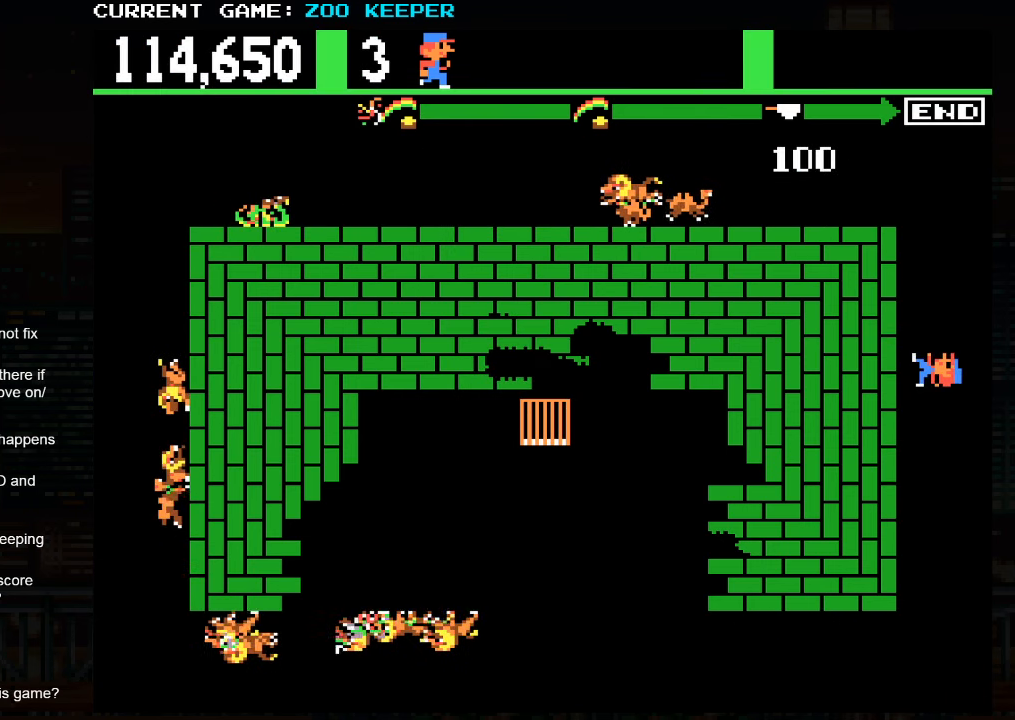
{"dt_ms": 500, "buttons": [], "left_stick": "center", "events": [[233, "left_stick", "center"], [283, "left_stick", "down"], [500, "left_stick", "center"]]}
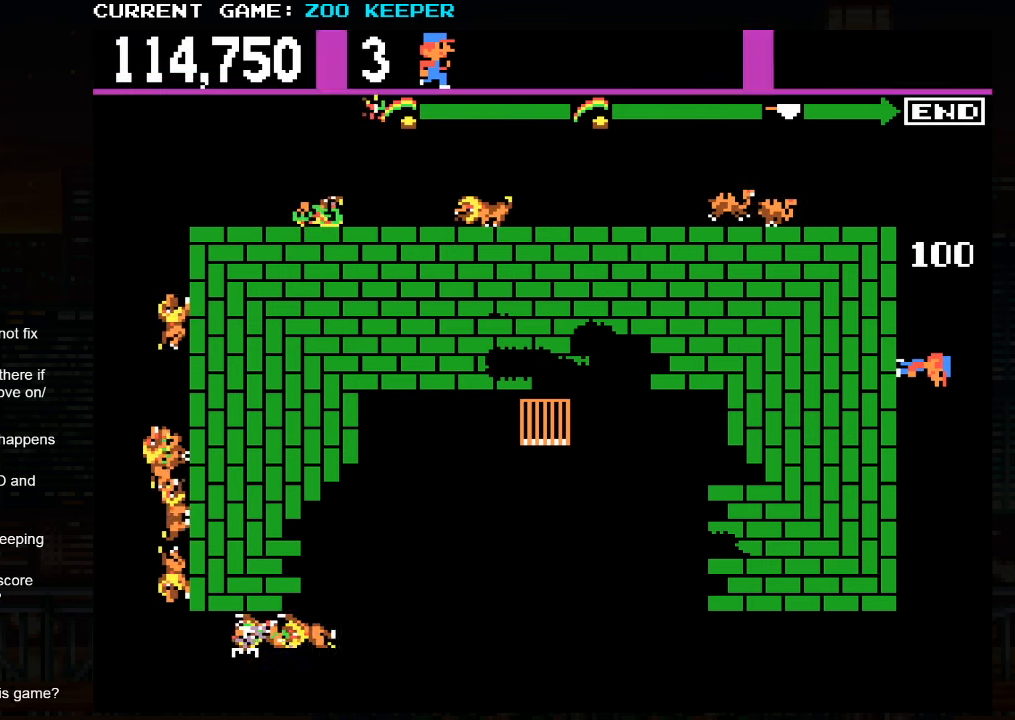
{"dt_ms": 1000, "buttons": [], "left_stick": "right"}
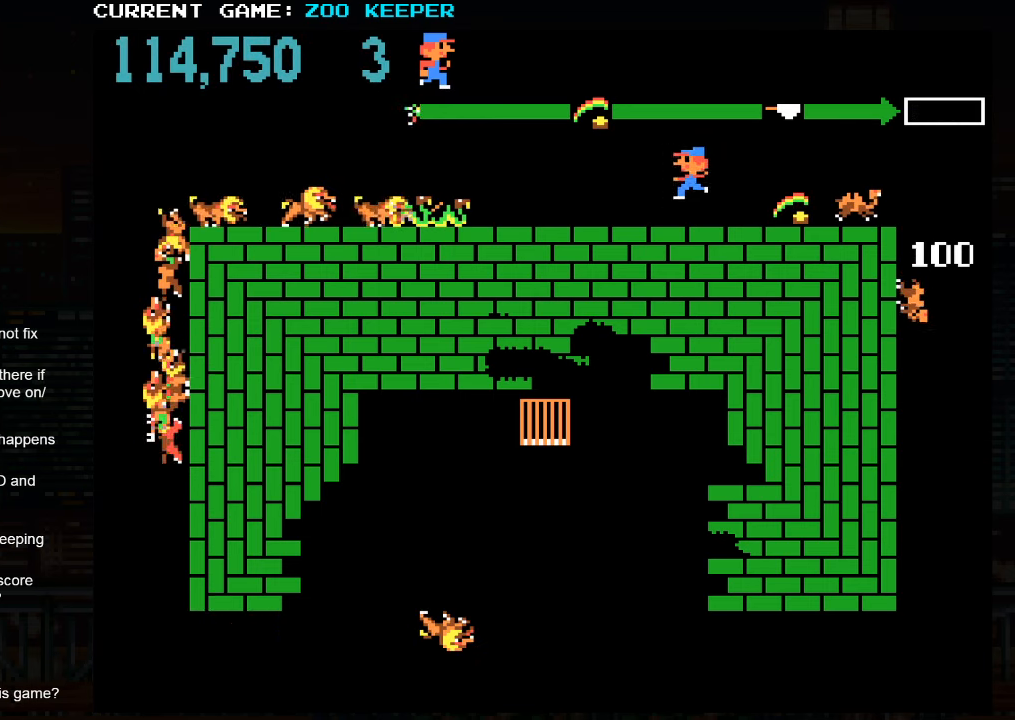
{"dt_ms": 500, "buttons": [], "left_stick": "center", "events": [[267, "left_stick", "center"]]}
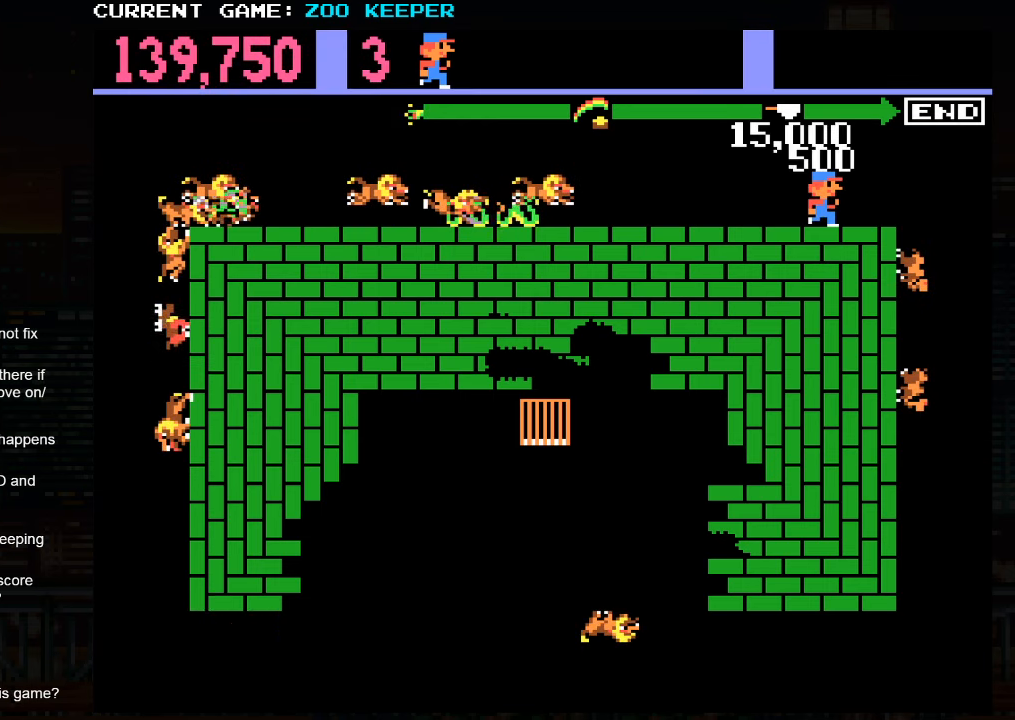
{"dt_ms": 500, "buttons": [], "left_stick": "center", "events": []}